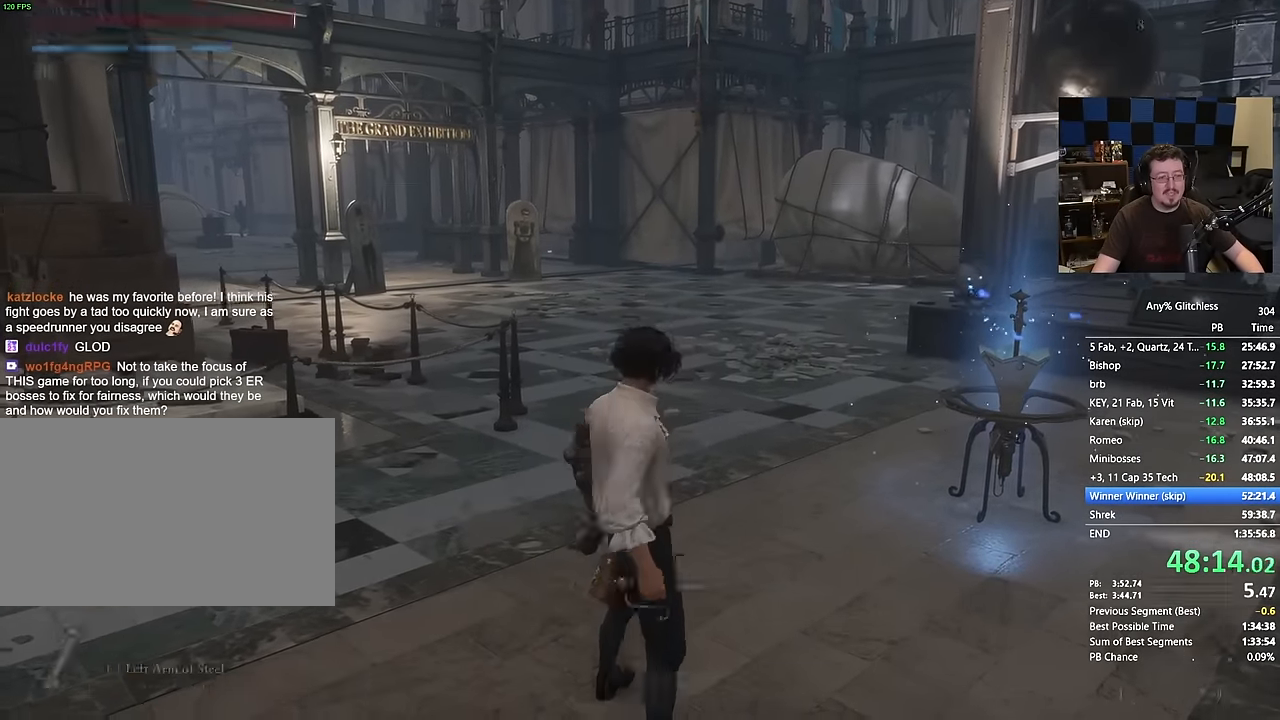
Gameplay with keyboard and mouse; each line is a JSON object with the keys and mouse buttons held at the frame after it. "events" lists presses ("down") and releases ("up") of "1", "3", "4", "a", "alt", "c", "caps_lock", "ctrl", "d", "e", "f", "g", "r", "s", "shift", "space", "t", "tab", "v", "w", "mouse_left", "mouse_wheel" and "mouse_right" between this image and that frame as [ms after this image, input, new state], when the widget could be followed in between. "mouse_left", "mouse_wheel", "mouse_right" = the "left", "wheel", "right" buttons of the "mouse" list. No other keys are recorded. "wheel" means that the mouse wheel is clicked or scrolled. Not read: 2 5 mouse_move q x.
{"keys": ["space", "w"], "mouse": [], "events": []}
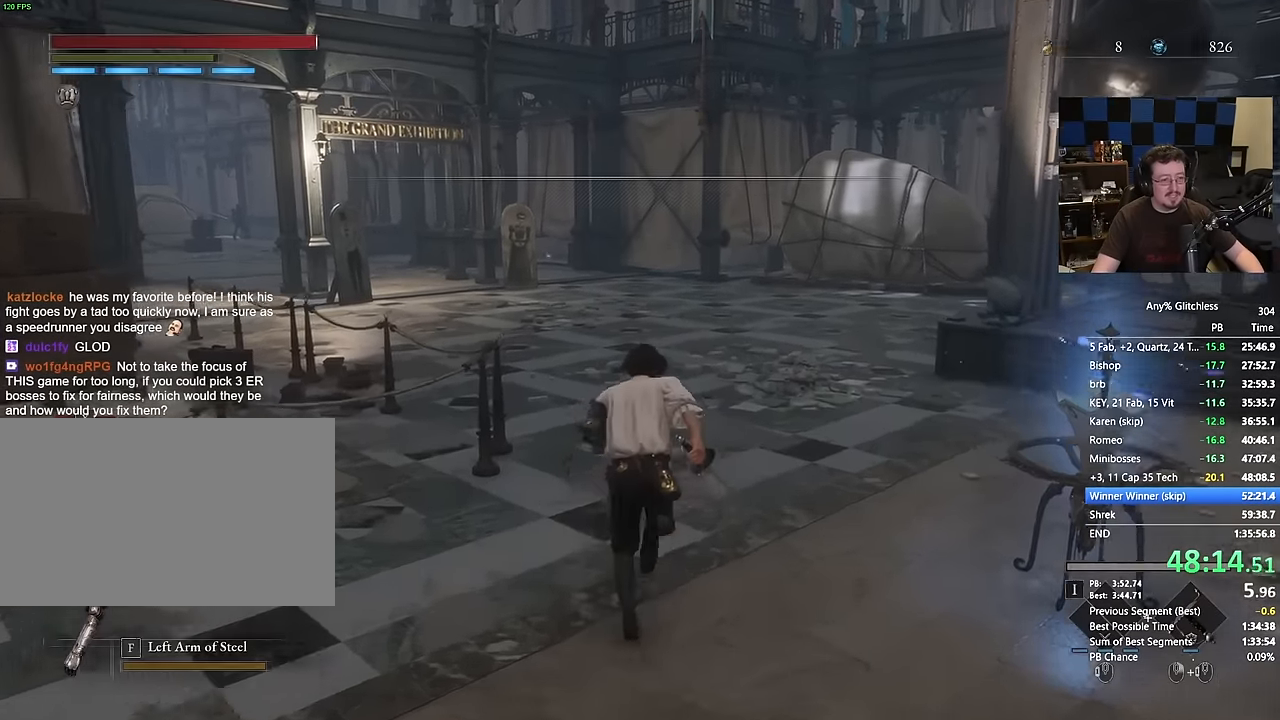
{"keys": ["space", "w"], "mouse": [], "events": []}
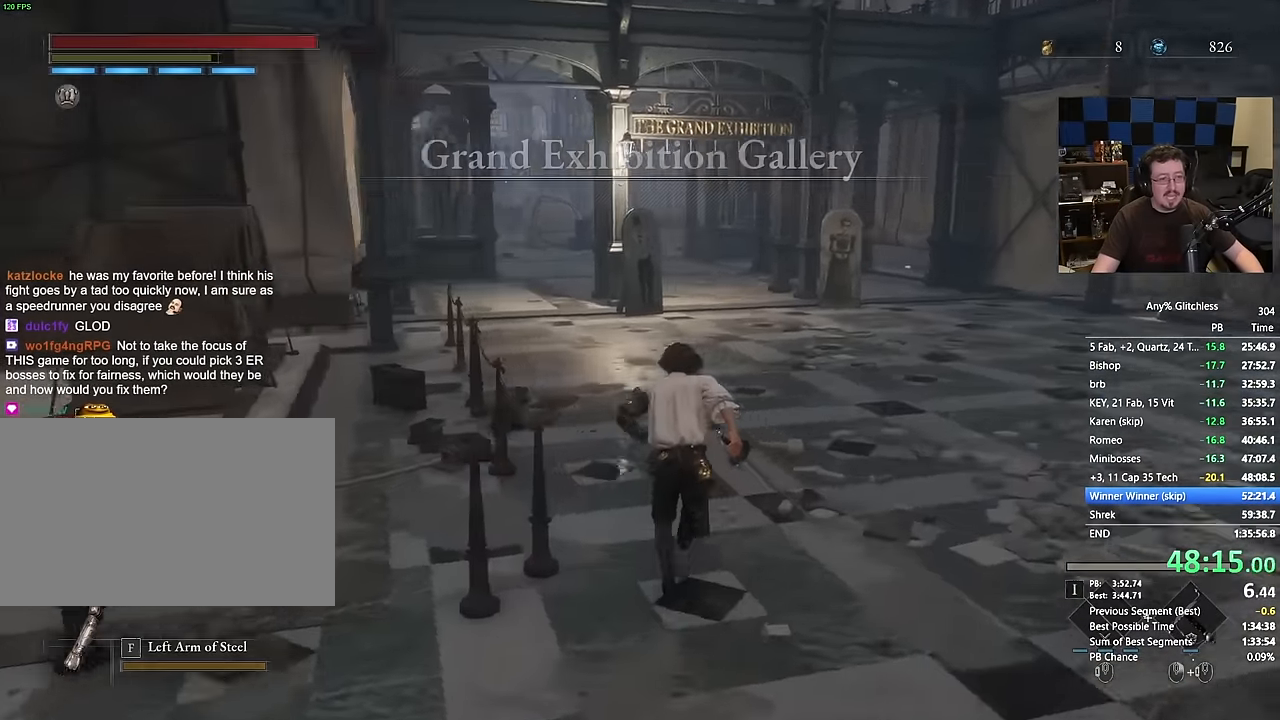
{"keys": ["space", "w"], "mouse": [], "events": []}
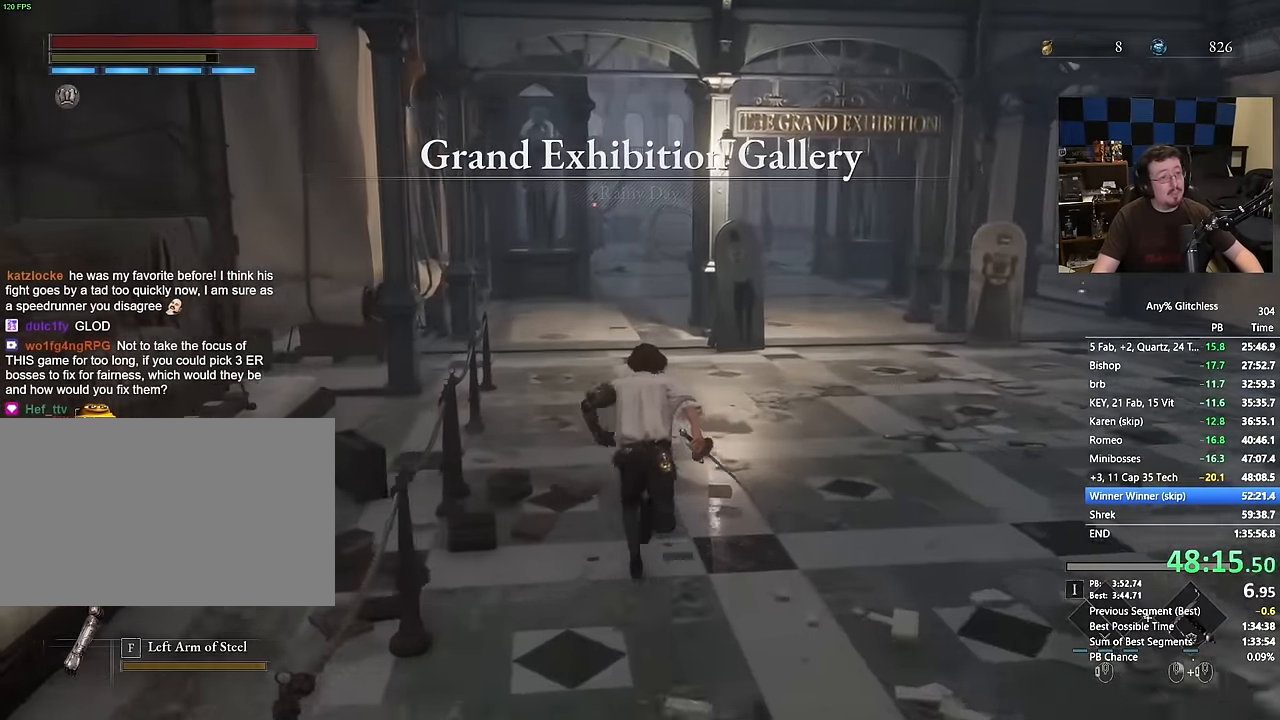
{"keys": ["space", "w"], "mouse": [], "events": []}
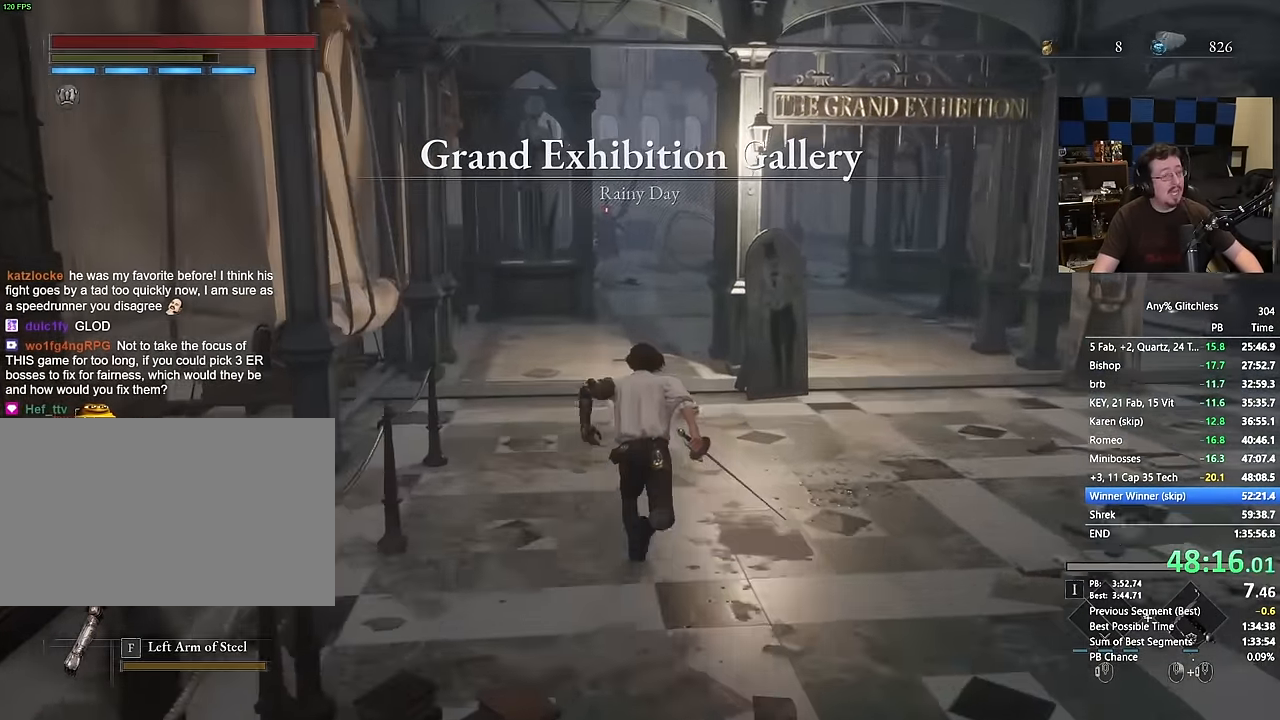
{"keys": ["space", "w"], "mouse": []}
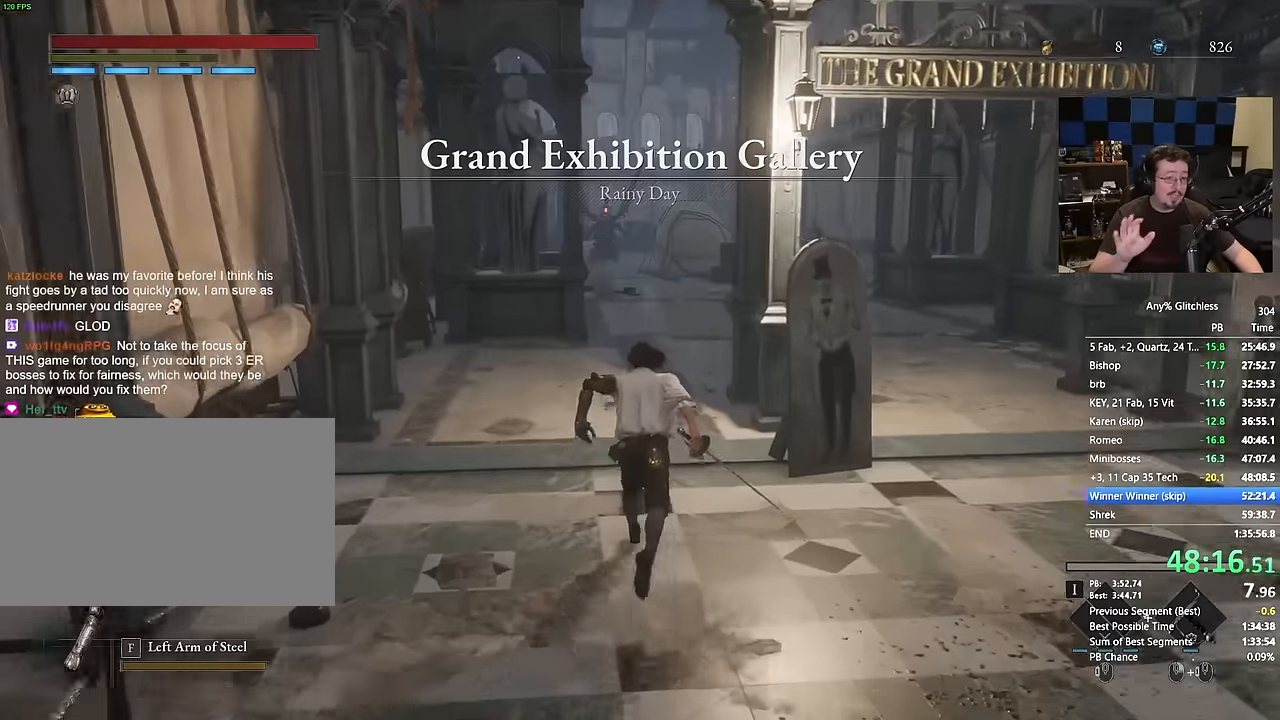
{"keys": ["space", "w"], "mouse": [], "events": []}
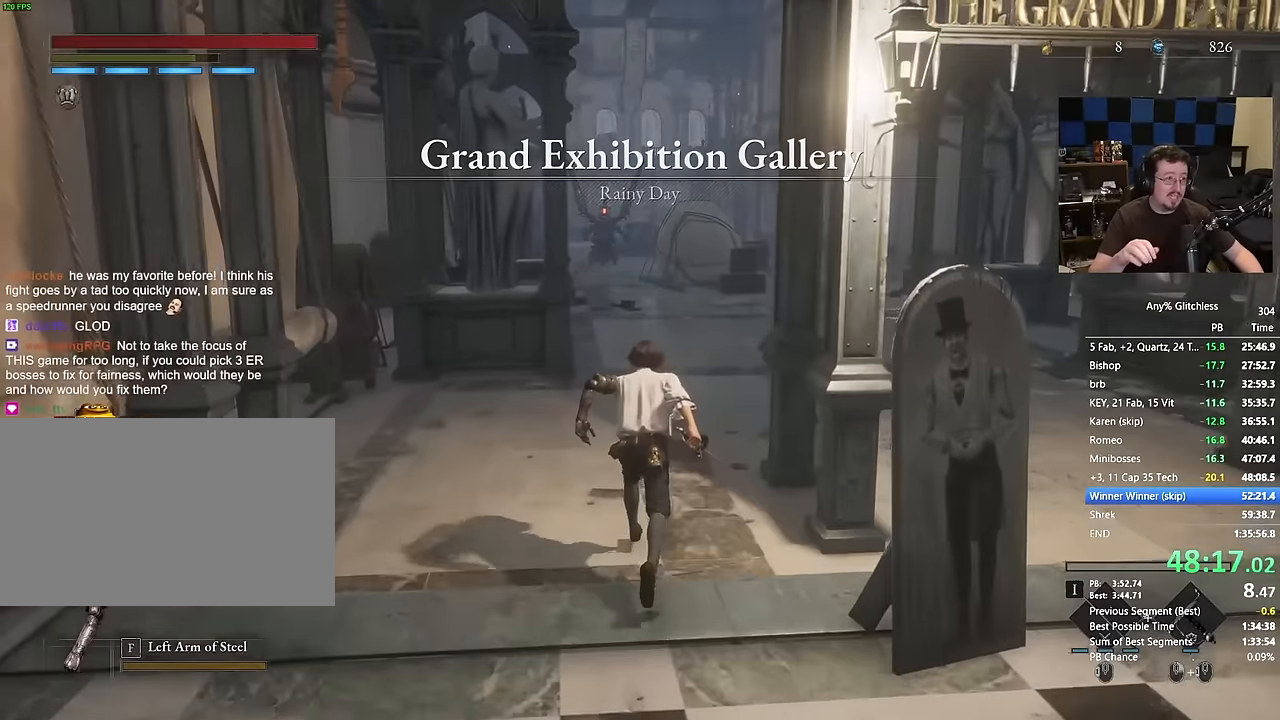
{"keys": ["space", "w"], "mouse": [], "events": []}
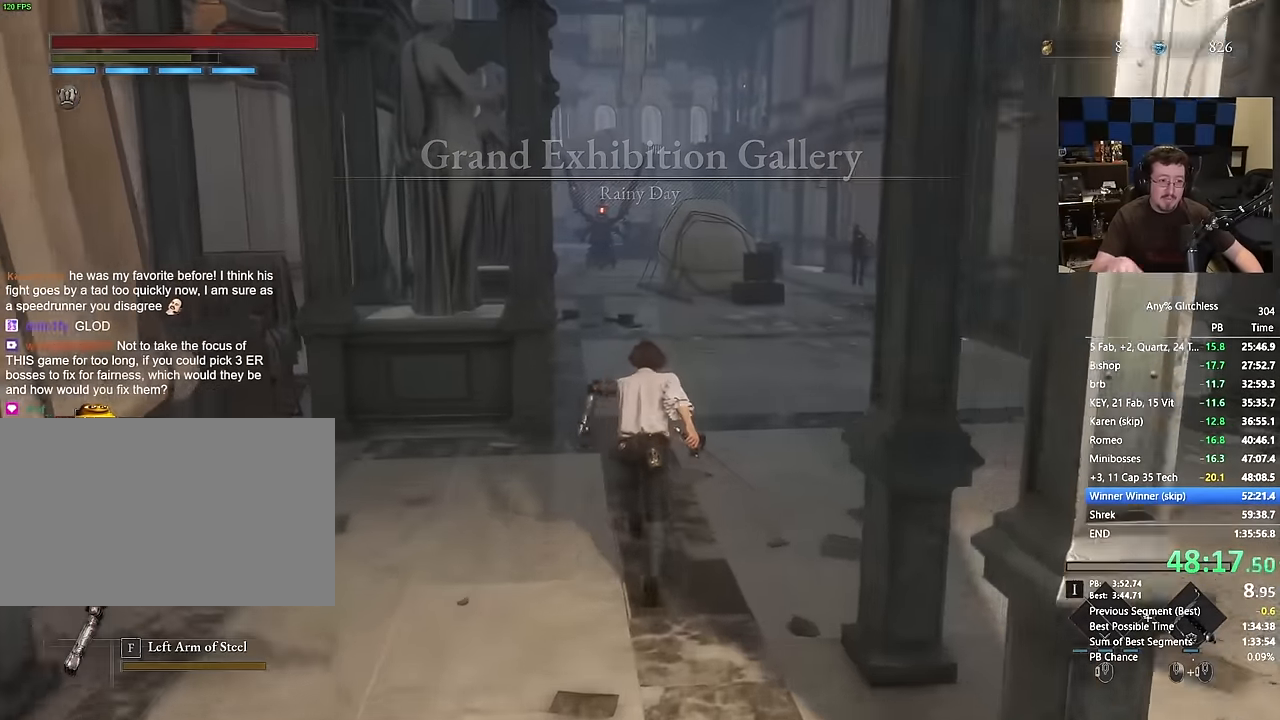
{"keys": ["space", "w"], "mouse": [], "events": []}
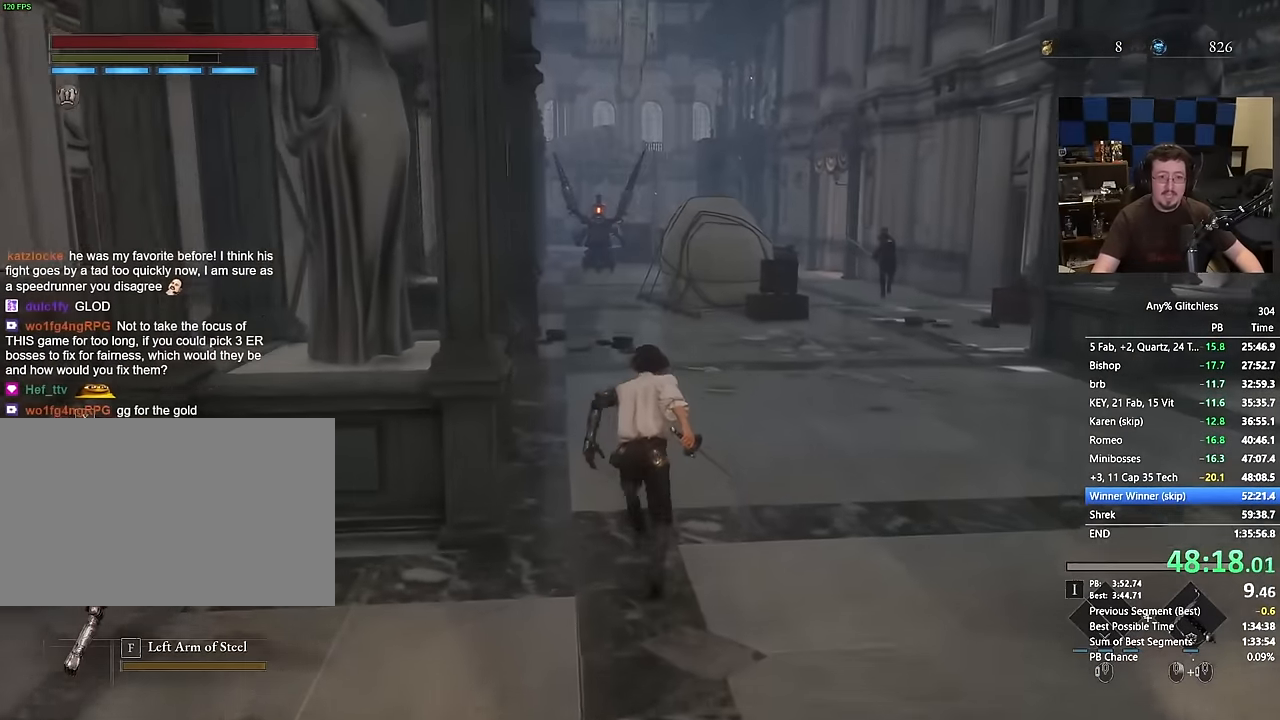
{"keys": ["space", "w"], "mouse": [], "events": []}
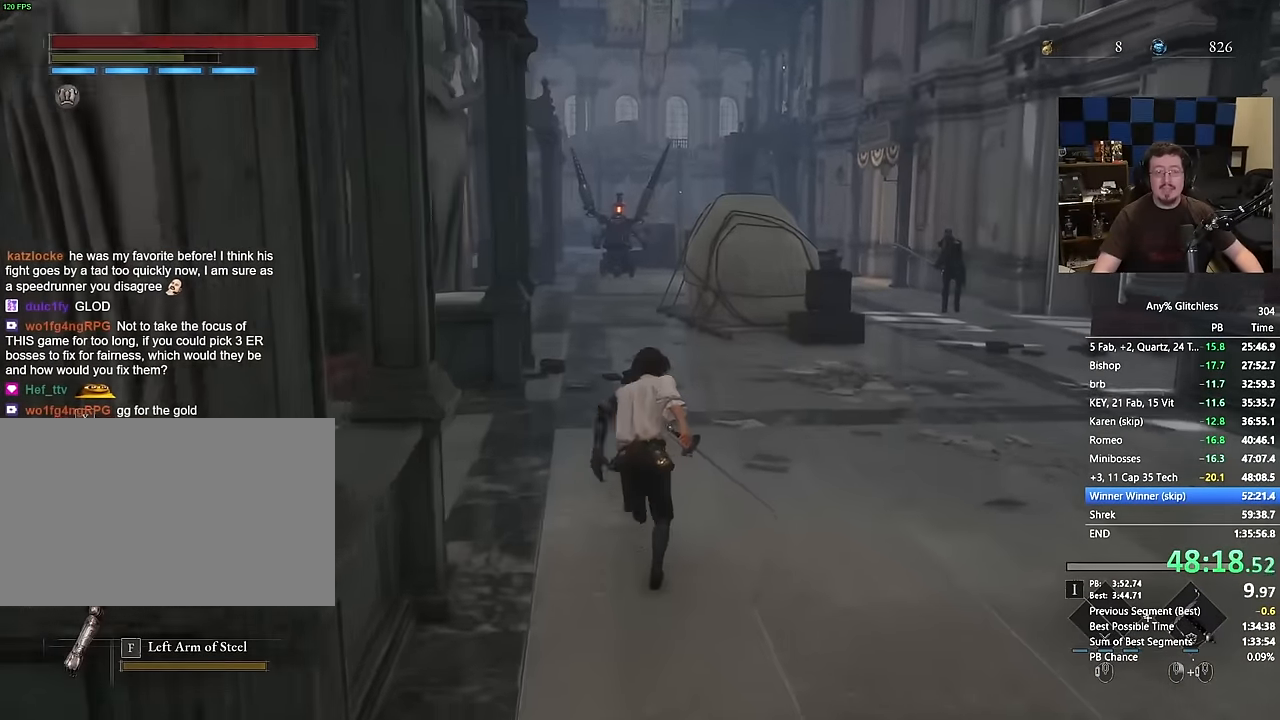
{"keys": ["space", "w"], "mouse": [], "events": []}
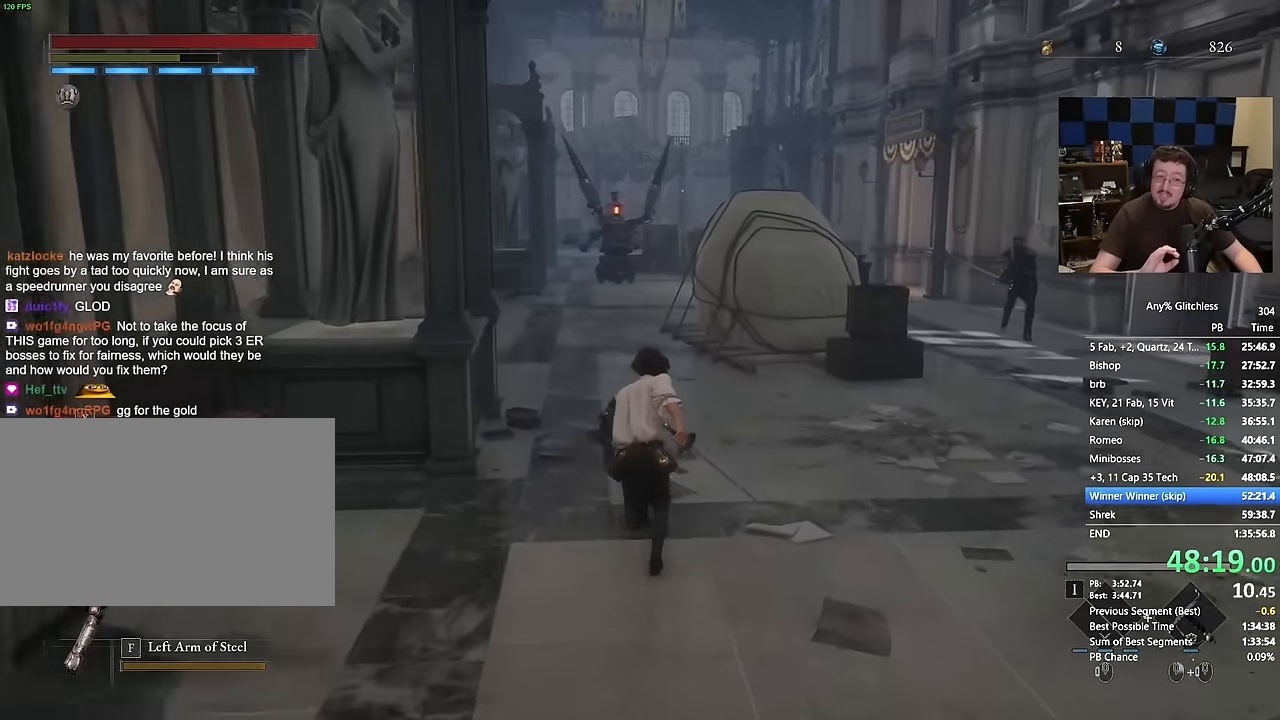
{"keys": ["space", "w"], "mouse": [], "events": []}
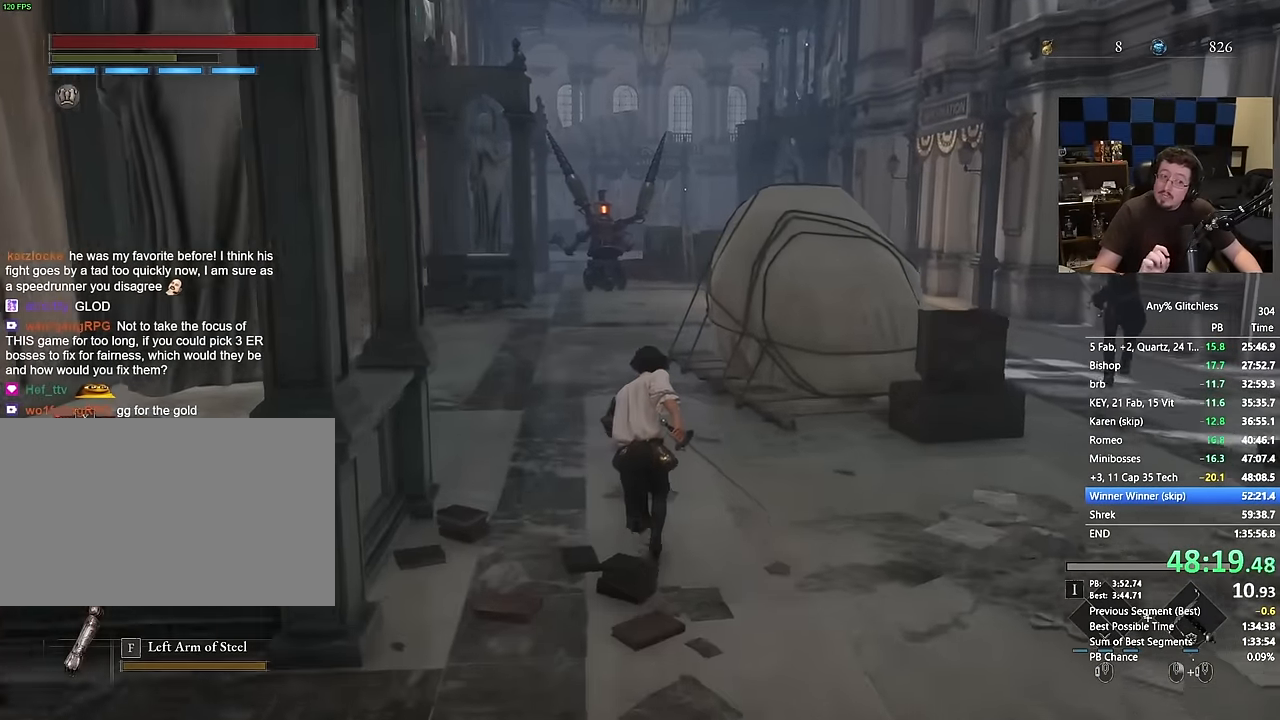
{"keys": ["space", "w"], "mouse": [], "events": []}
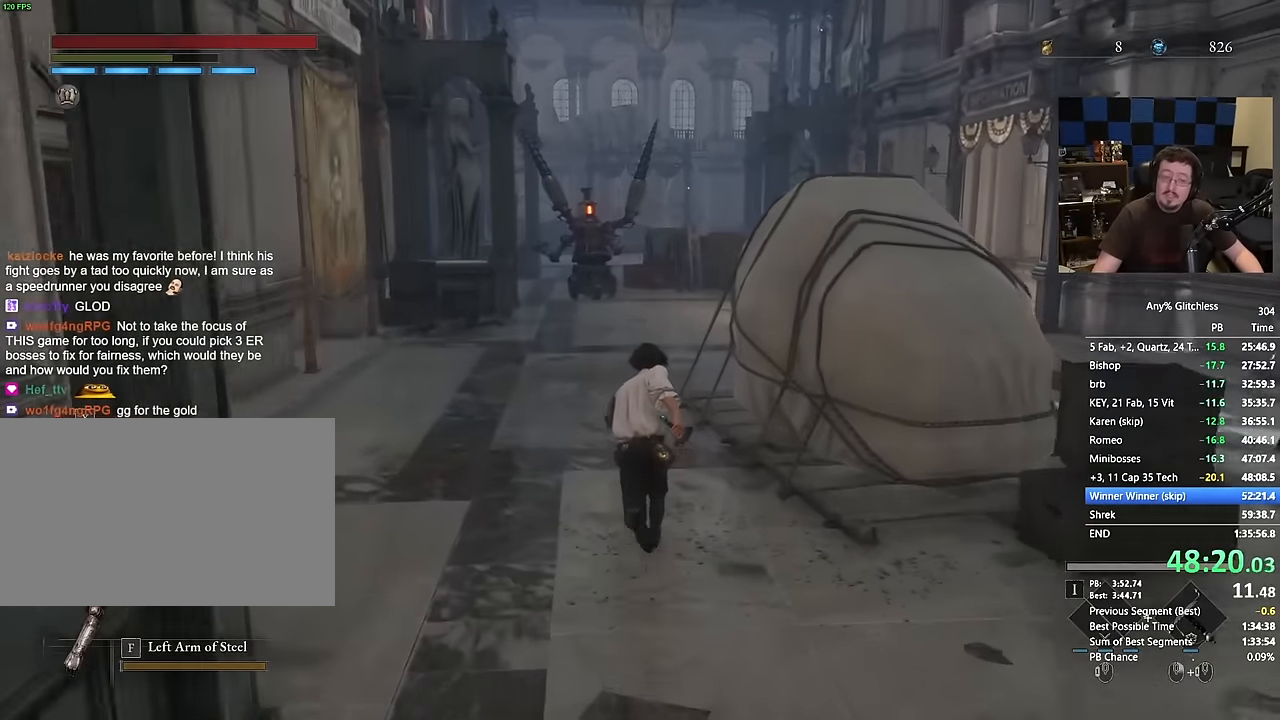
{"keys": ["space", "w"], "mouse": [], "events": []}
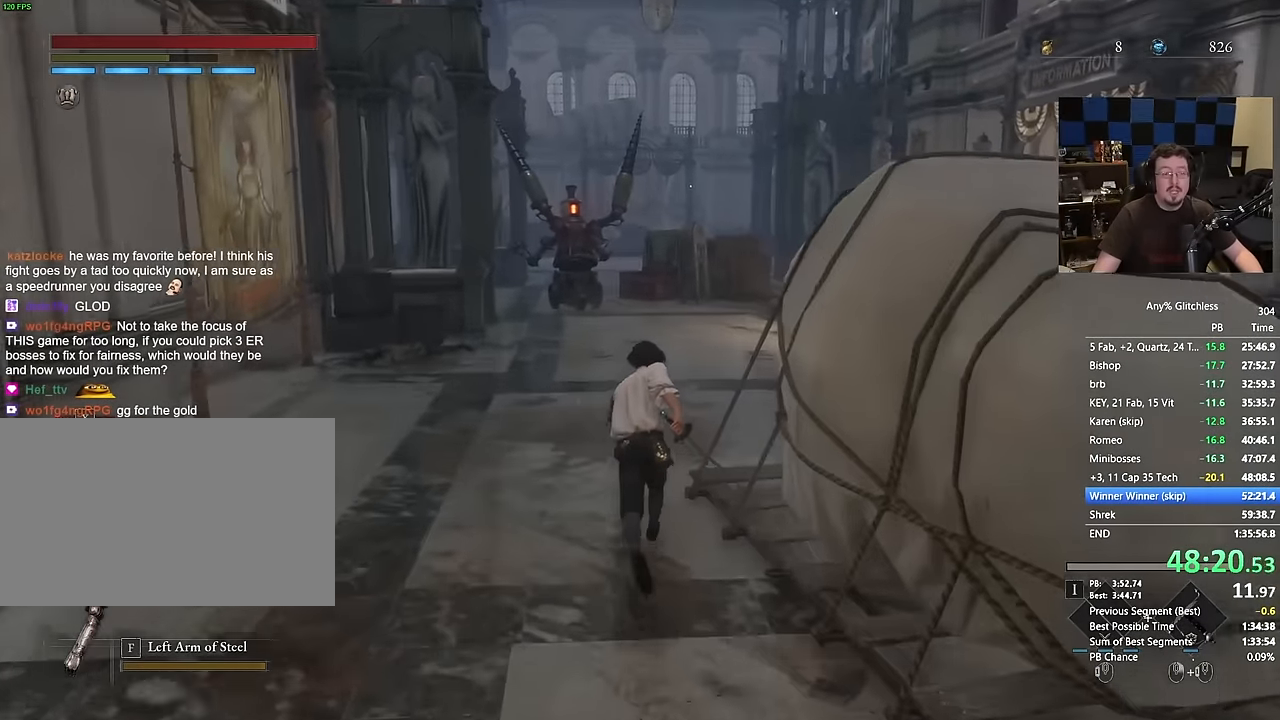
{"keys": ["space", "w"], "mouse": [], "events": []}
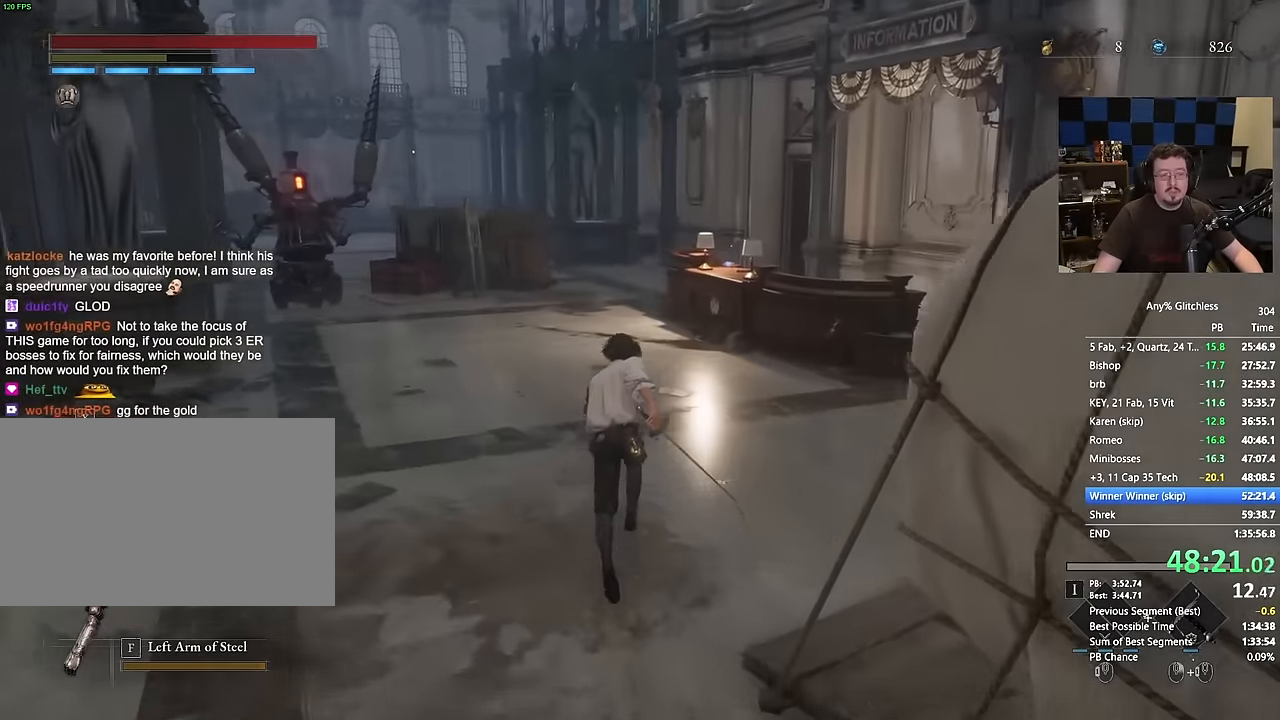
{"keys": ["space", "w"], "mouse": [], "events": []}
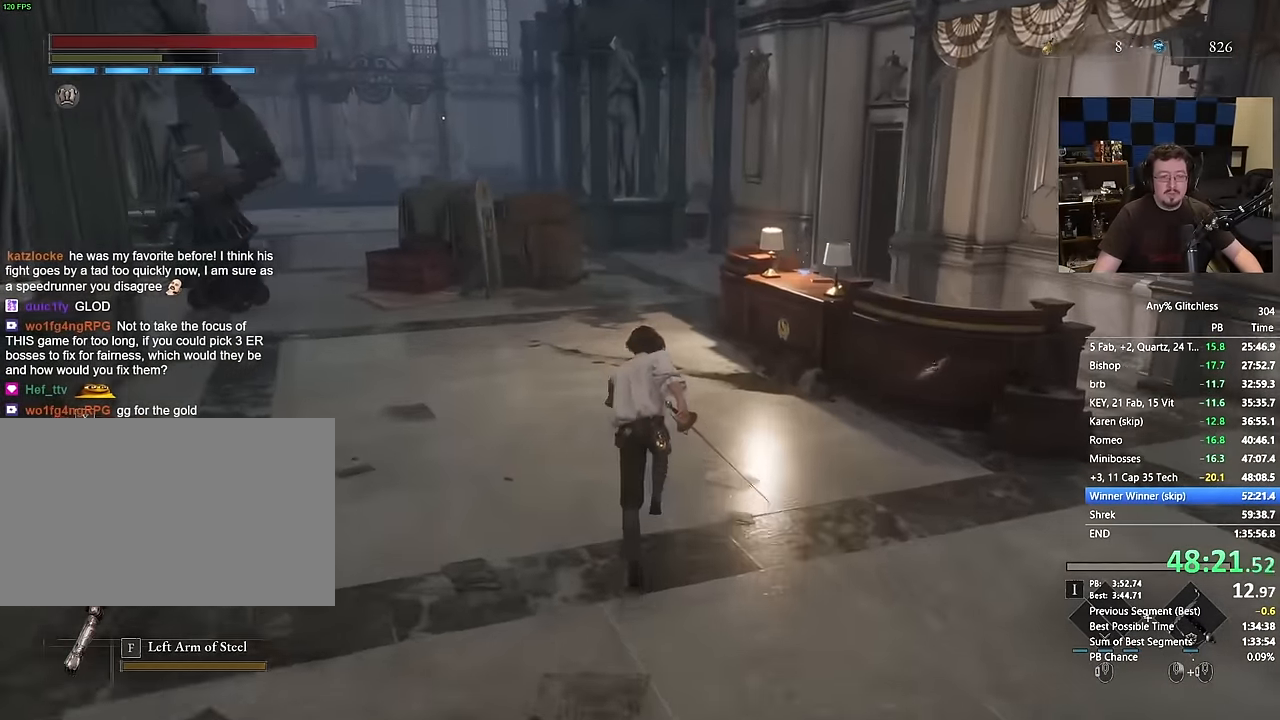
{"keys": ["space", "w"], "mouse": [], "events": []}
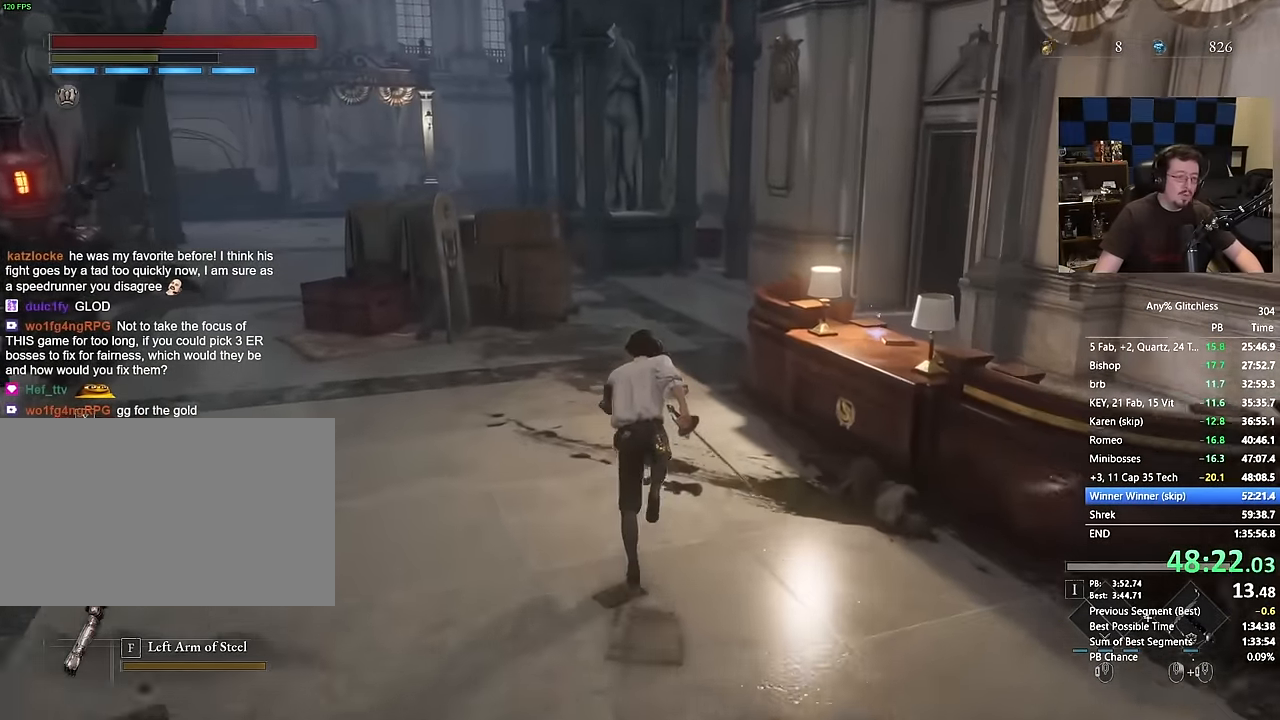
{"keys": ["space", "w"], "mouse": [], "events": []}